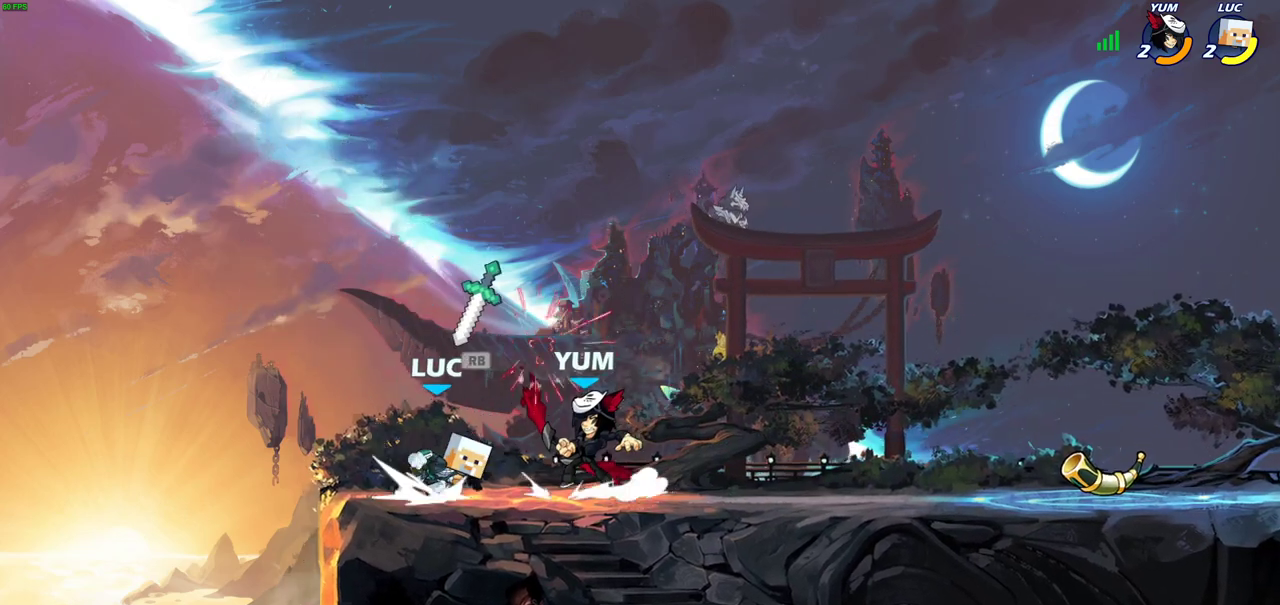
Gameplay with a controller (PlayStation layout); each line is a JSON object with the inputs held at the frame after it (dt_ms = milliseconds from this image to that frame). "events" lists button and stick changes between this image and that frame as [ms after this image, input, new state], when the widget could be followed in between.
{"dt_ms": 600, "buttons": [], "left_stick": "right", "right_stick": "center"}
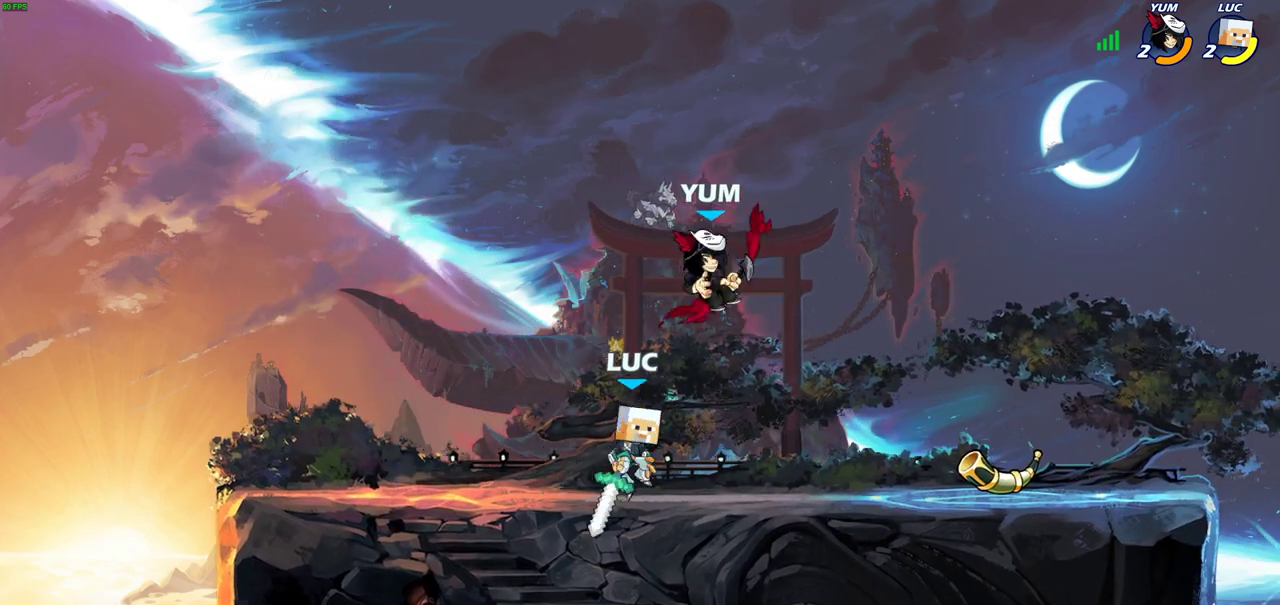
{"dt_ms": 600, "buttons": [], "left_stick": "right", "right_stick": "center", "events": [[50, "SQUARE", "down"], [67, "left_stick", "center"], [100, "SQUARE", "up"], [200, "SQUARE", "down"], [317, "SQUARE", "up"], [367, "SQUARE", "down"], [483, "SQUARE", "up"], [483, "left_stick", "right"]]}
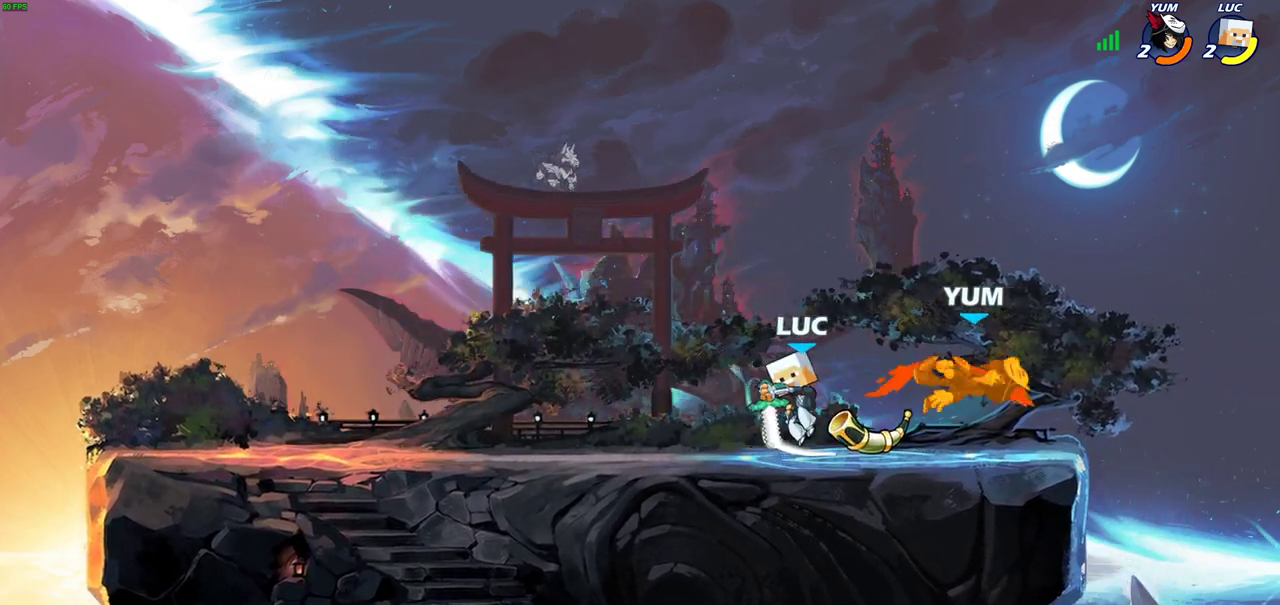
{"dt_ms": 300, "buttons": [], "left_stick": "center", "right_stick": "center", "events": [[50, "R2", "down"], [83, "CIRCLE", "down"], [83, "left_stick", "center"], [117, "R2", "up"], [150, "CIRCLE", "up"]]}
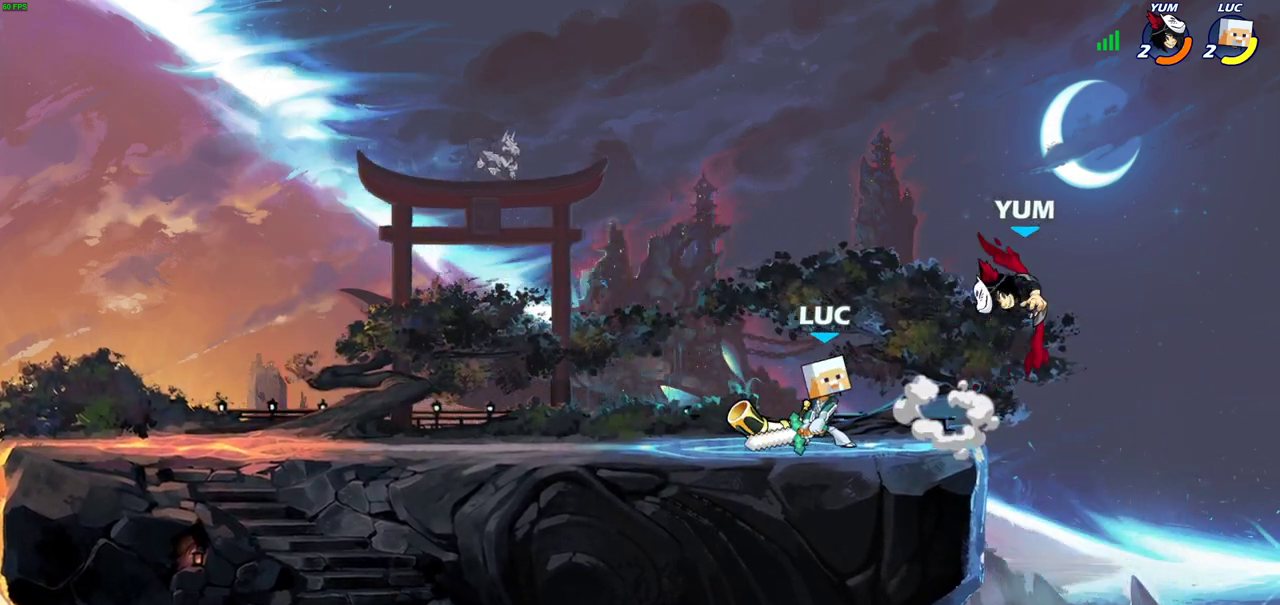
{"dt_ms": 400, "buttons": [], "left_stick": "center", "right_stick": "center", "events": [[50, "left_stick", "right"], [283, "left_stick", "center"]]}
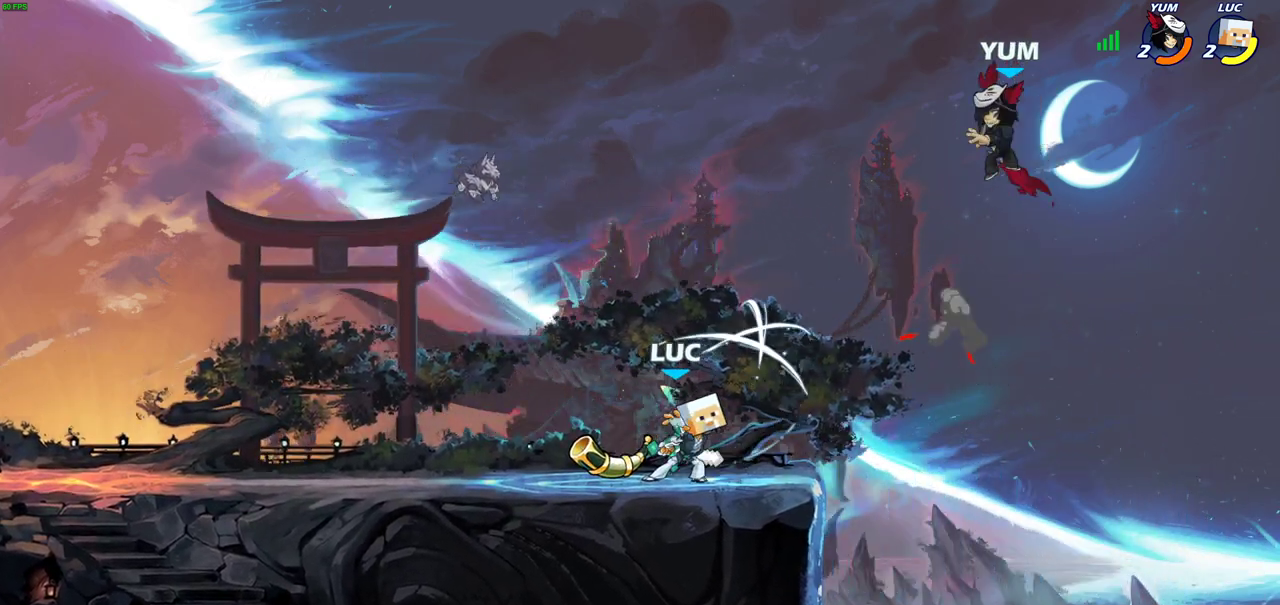
{"dt_ms": 600, "buttons": ["CIRCLE"], "left_stick": "right", "right_stick": "center", "events": [[300, "left_stick", "left"], [400, "R2", "down"], [517, "R2", "up"], [583, "left_stick", "right"], [600, "CIRCLE", "down"]]}
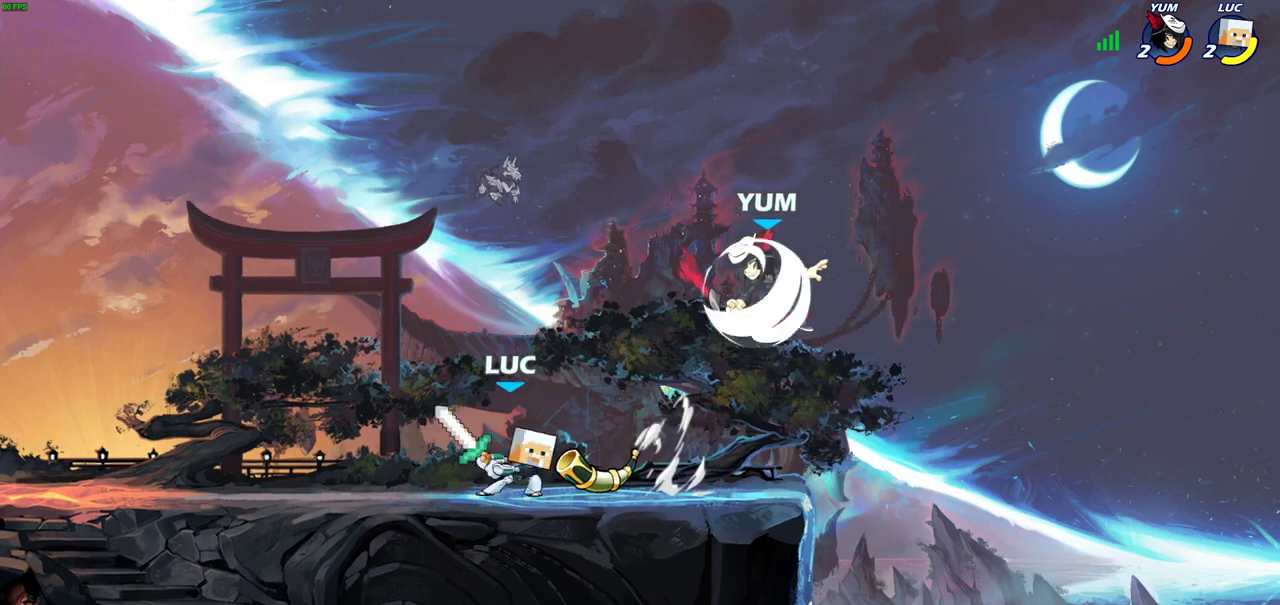
{"dt_ms": 300, "buttons": [], "left_stick": "center", "right_stick": "center", "events": [[33, "left_stick", "center"], [83, "CIRCLE", "up"]]}
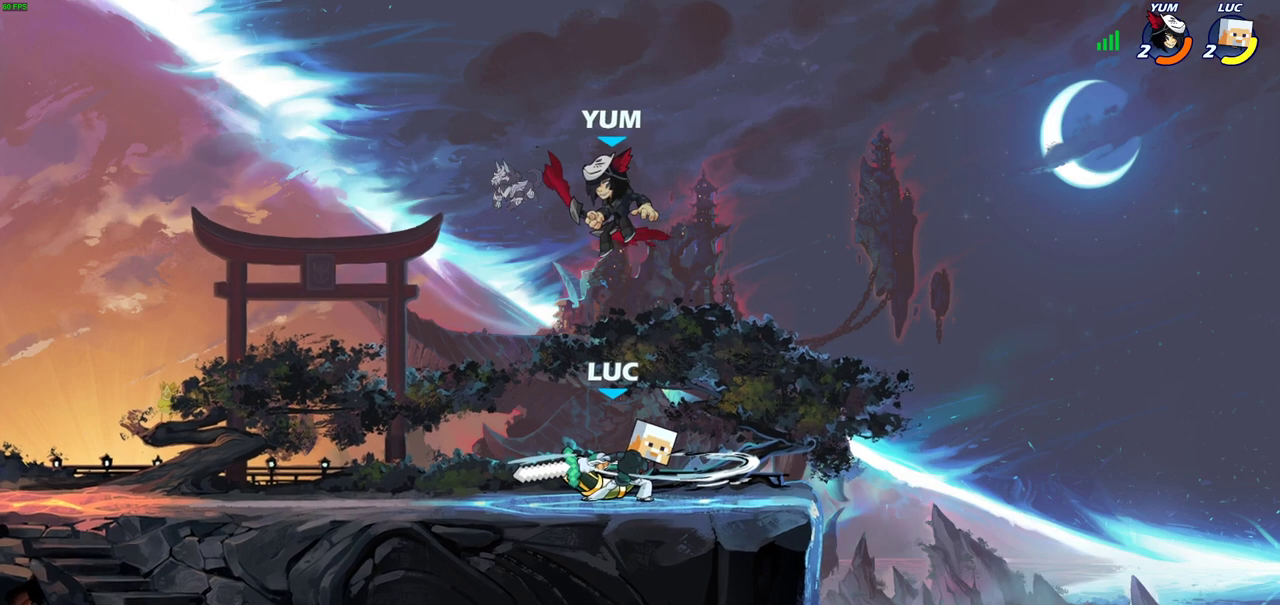
{"dt_ms": 800, "buttons": [], "left_stick": "center", "right_stick": "center", "events": [[533, "left_stick", "down-left"], [617, "SQUARE", "down"], [717, "SQUARE", "up"], [800, "left_stick", "center"]]}
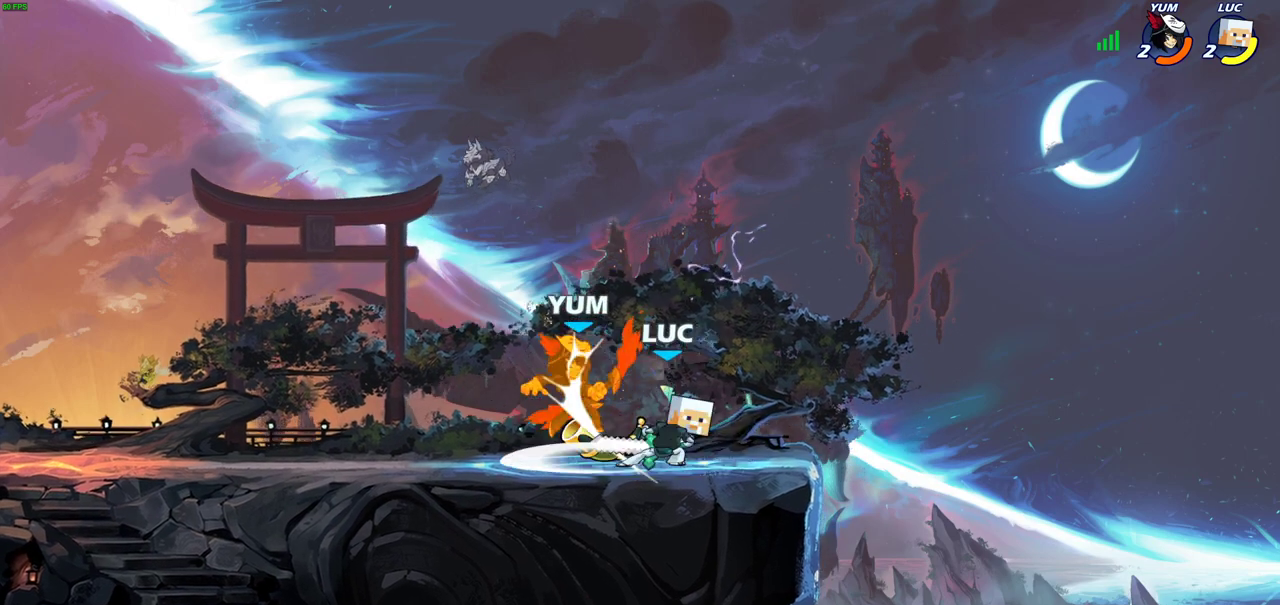
{"dt_ms": 400, "buttons": [], "left_stick": "down-left", "right_stick": "center", "events": [[167, "left_stick", "left"], [217, "CROSS", "down"], [250, "SQUARE", "down"], [250, "left_stick", "up-right"], [250, "right_stick", "down-left"], [283, "CROSS", "up"], [300, "SQUARE", "up"], [300, "left_stick", "down-left"], [317, "right_stick", "center"]]}
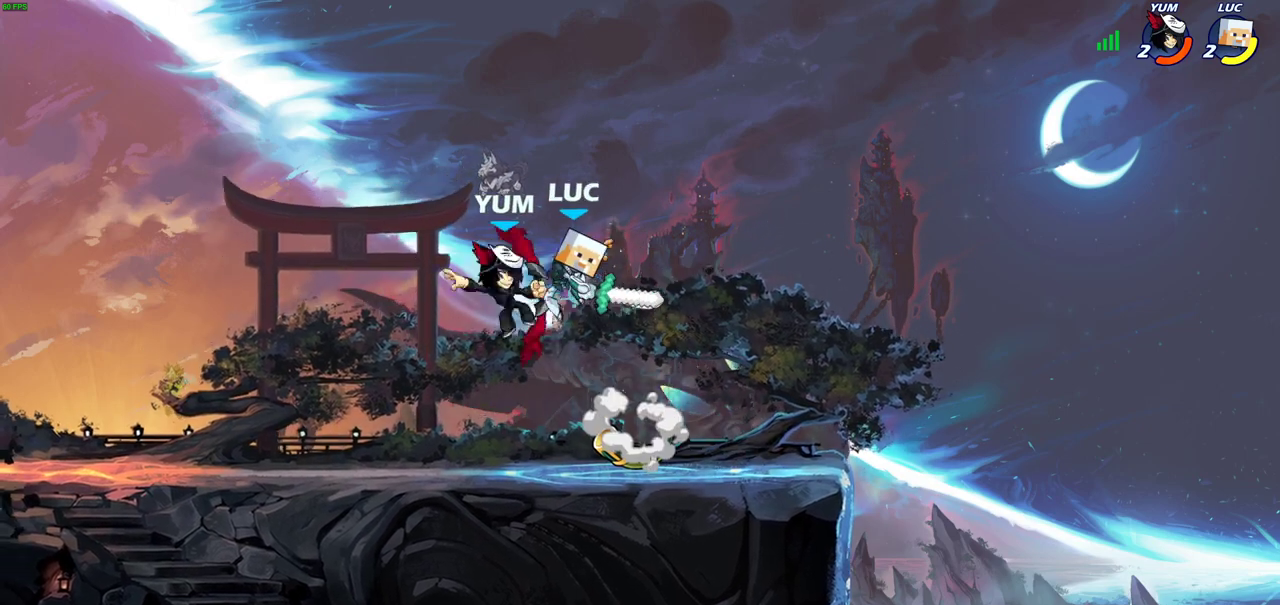
{"dt_ms": 400, "buttons": [], "left_stick": "left", "right_stick": "center", "events": [[50, "left_stick", "left"], [333, "left_stick", "up-left"], [400, "left_stick", "left"]]}
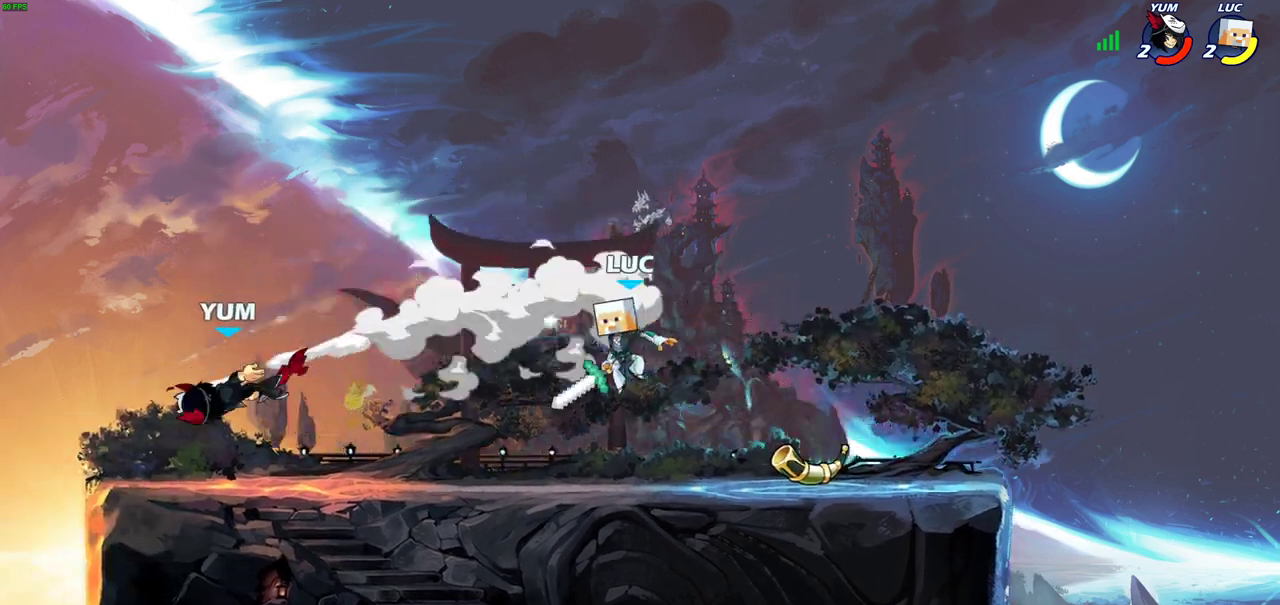
{"dt_ms": 600, "buttons": ["CIRCLE"], "left_stick": "down", "right_stick": "center", "events": [[67, "left_stick", "down-left"], [317, "left_stick", "up-left"], [367, "left_stick", "left"], [450, "left_stick", "down-left"], [567, "CIRCLE", "down"], [600, "left_stick", "down"]]}
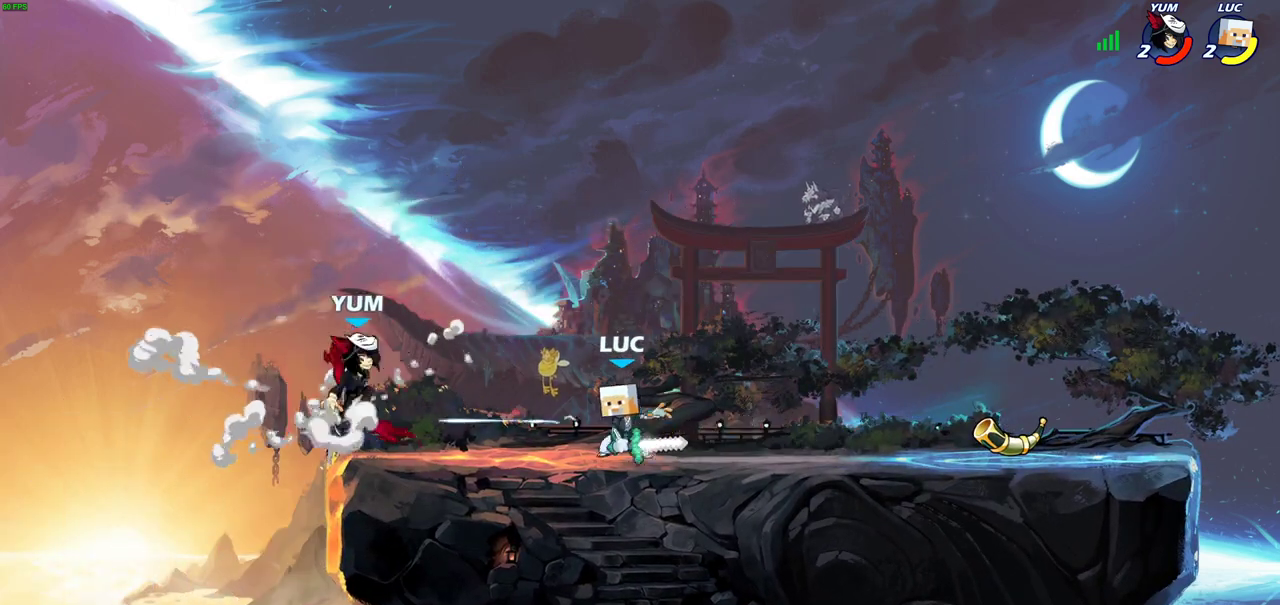
{"dt_ms": 500, "buttons": [], "left_stick": "center", "right_stick": "center", "events": [[33, "CIRCLE", "up"], [67, "left_stick", "center"]]}
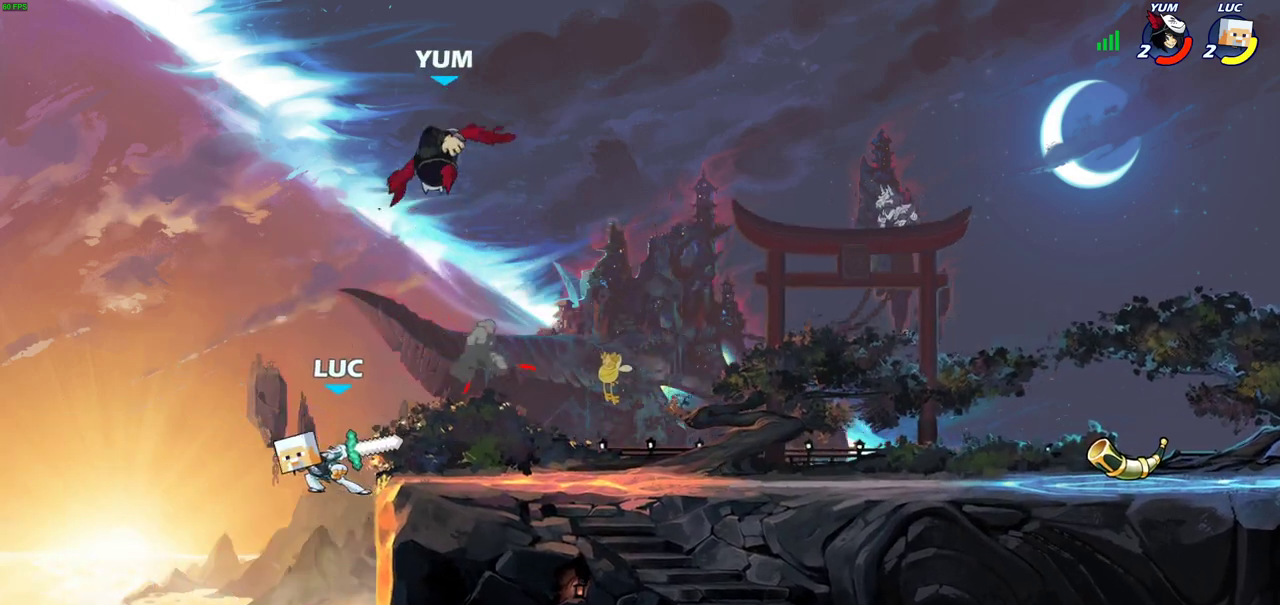
{"dt_ms": 300, "buttons": [], "left_stick": "left", "right_stick": "center", "events": [[217, "left_stick", "left"]]}
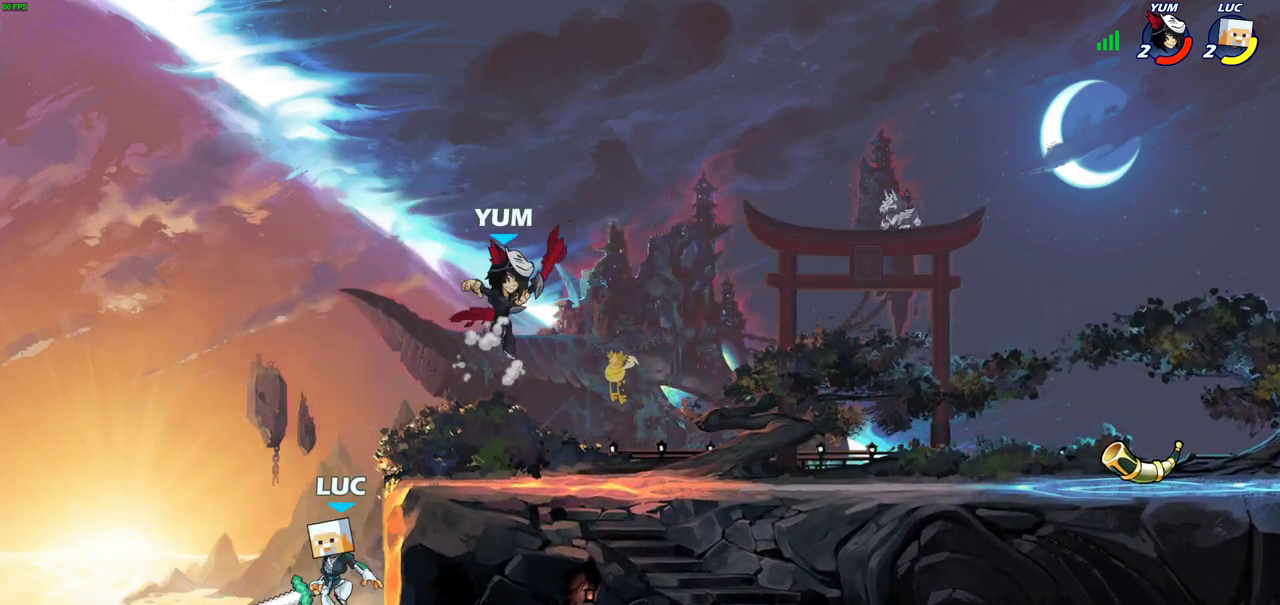
{"dt_ms": 700, "buttons": [], "left_stick": "right", "right_stick": "center", "events": [[67, "left_stick", "right"], [117, "CROSS", "down"], [217, "CROSS", "up"], [300, "CIRCLE", "down"], [300, "left_stick", "up-left"], [417, "CIRCLE", "up"], [433, "left_stick", "right"]]}
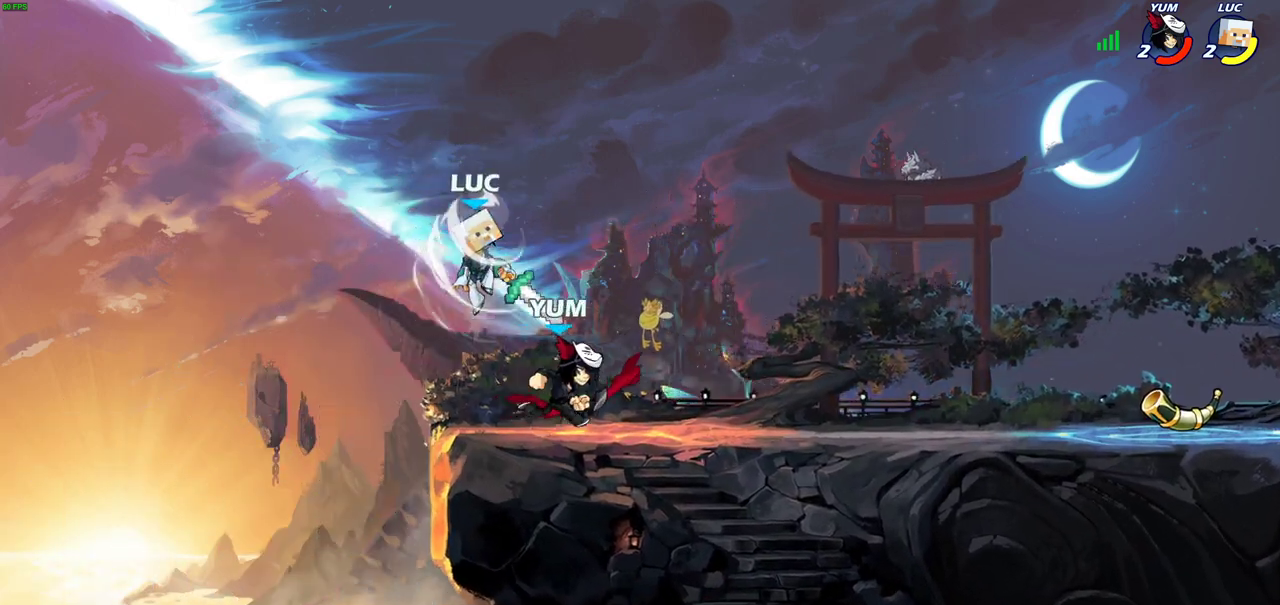
{"dt_ms": 700, "buttons": [], "left_stick": "down-right", "right_stick": "center", "events": [[267, "left_stick", "down"], [350, "CROSS", "down"], [400, "left_stick", "up-left"], [433, "R2", "down"], [467, "CROSS", "up"], [517, "left_stick", "up-right"], [650, "R2", "up"], [667, "left_stick", "down-right"]]}
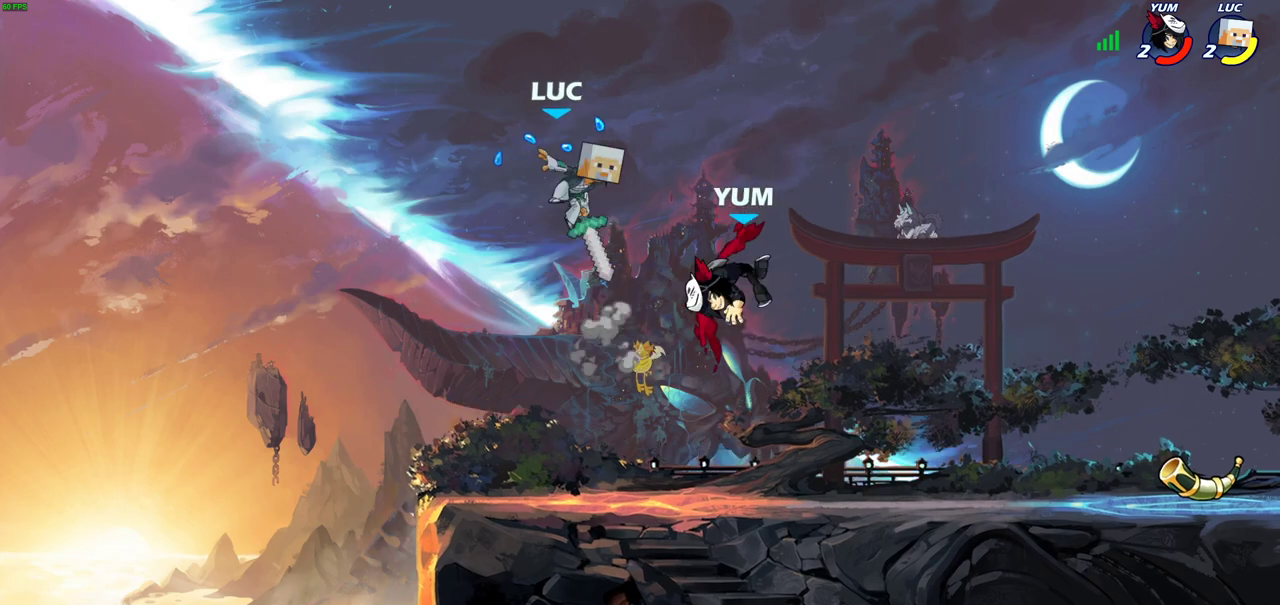
{"dt_ms": 300, "buttons": [], "left_stick": "left", "right_stick": "center", "events": [[50, "left_stick", "right"], [67, "SQUARE", "down"], [183, "SQUARE", "up"], [267, "left_stick", "left"]]}
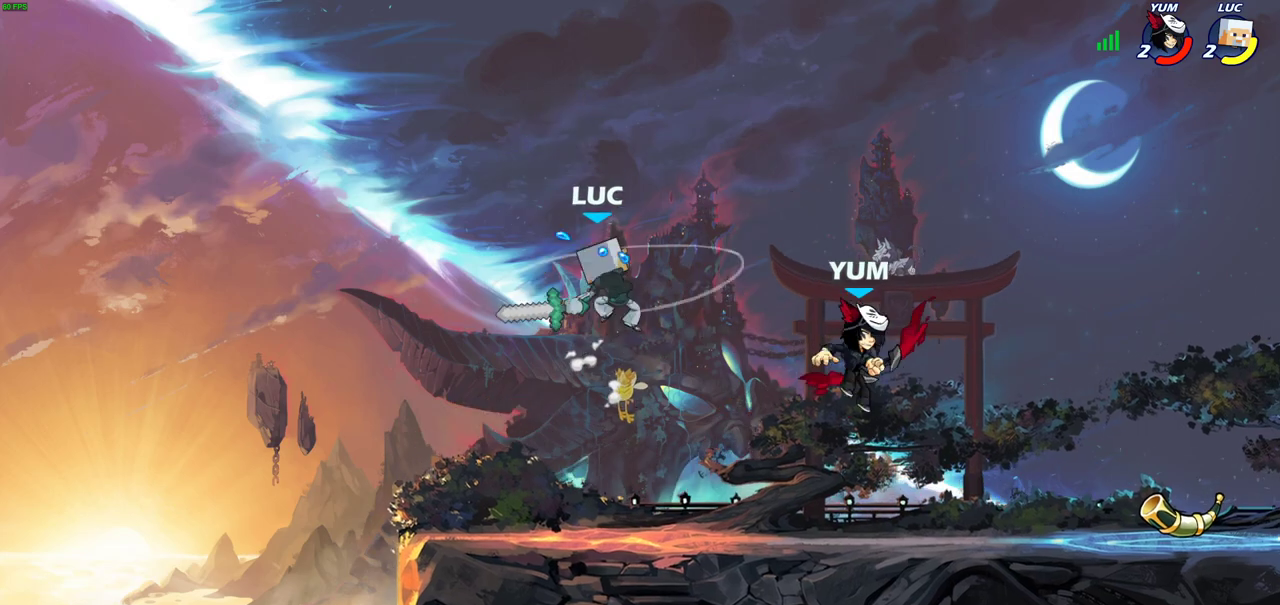
{"dt_ms": 300, "buttons": [], "left_stick": "left", "right_stick": "center", "events": []}
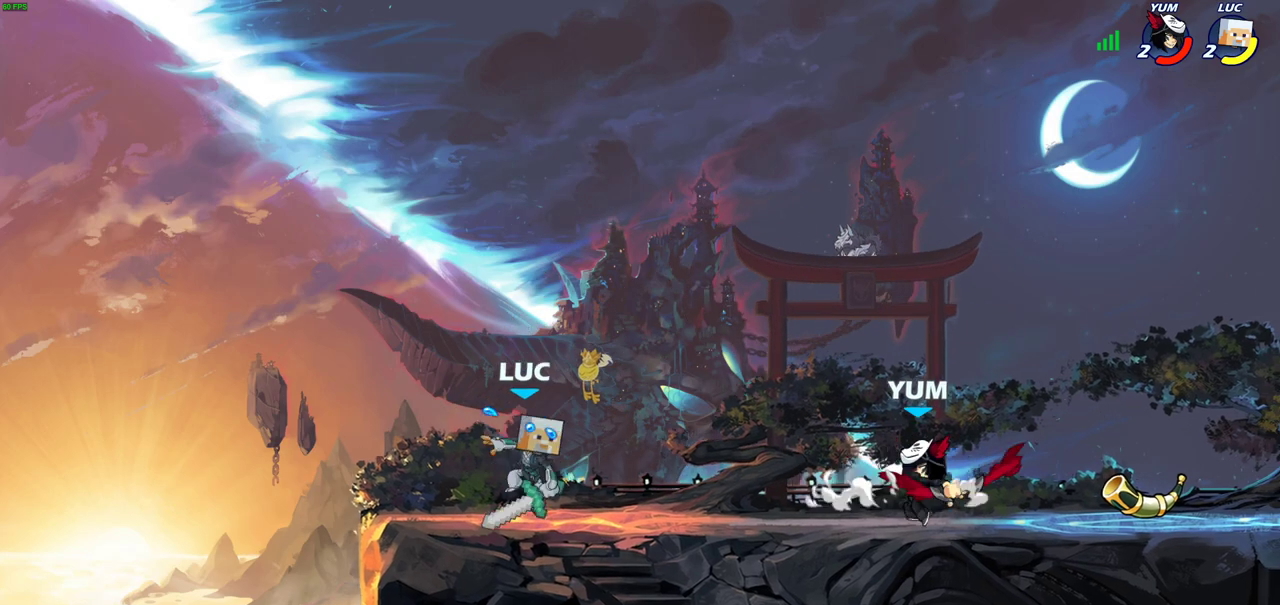
{"dt_ms": 600, "buttons": [], "left_stick": "left", "right_stick": "center", "events": [[317, "left_stick", "right"], [500, "left_stick", "left"]]}
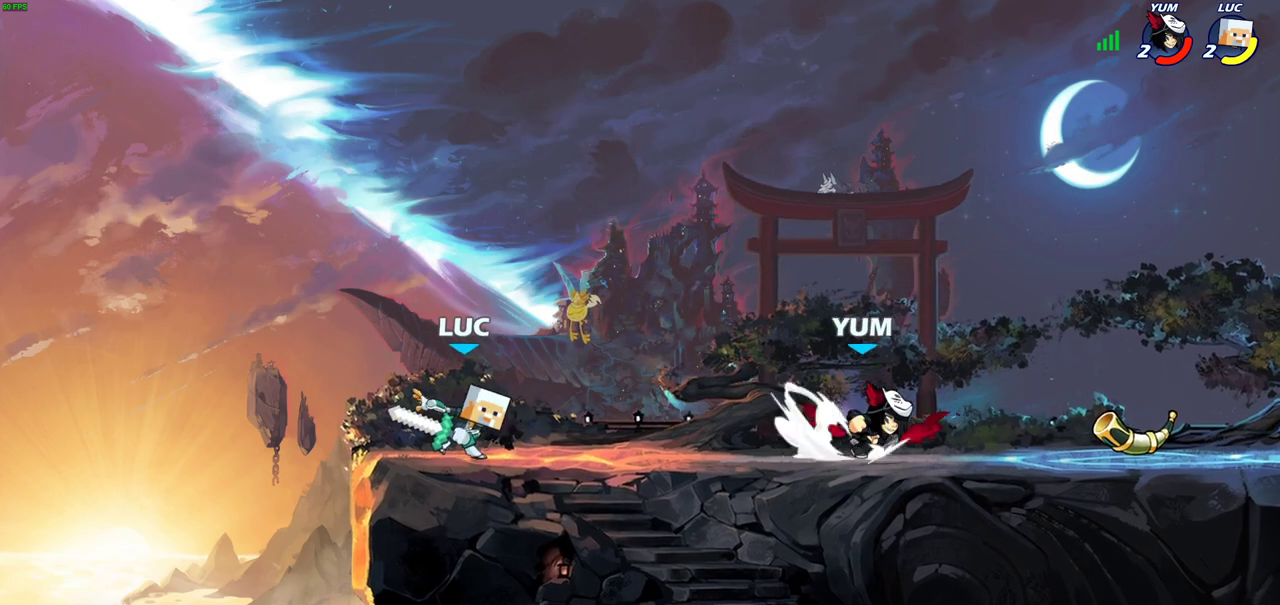
{"dt_ms": 800, "buttons": [], "left_stick": "center", "right_stick": "center", "events": [[50, "left_stick", "right"], [233, "R2", "down"], [233, "left_stick", "down"], [250, "CIRCLE", "down"], [333, "CIRCLE", "up"], [333, "R2", "up"], [400, "left_stick", "center"]]}
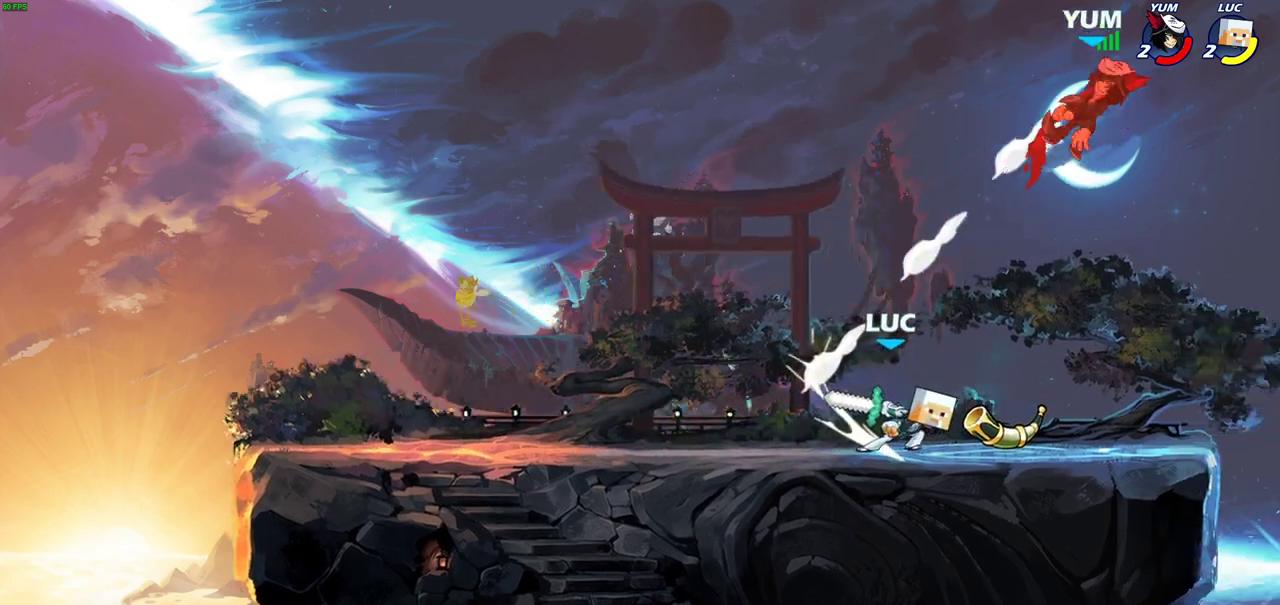
{"dt_ms": 300, "buttons": [], "left_stick": "right", "right_stick": "center", "events": [[283, "left_stick", "right"]]}
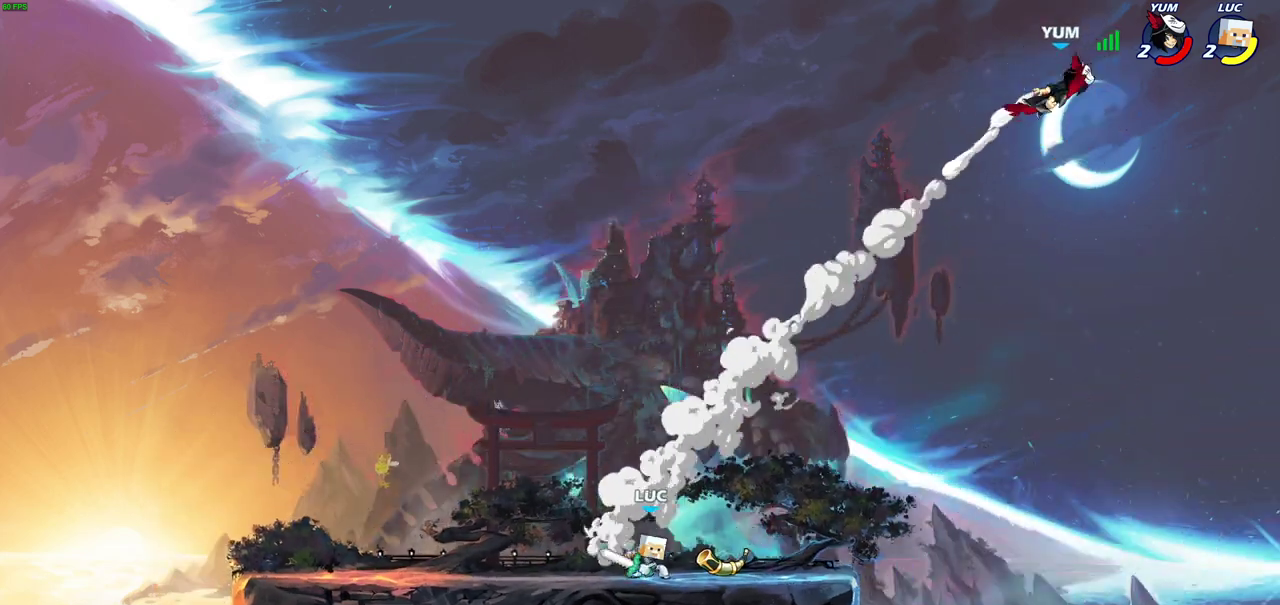
{"dt_ms": 400, "buttons": ["CROSS"], "left_stick": "right", "right_stick": "center", "events": [[67, "CROSS", "down"], [217, "CROSS", "up"], [333, "CROSS", "down"]]}
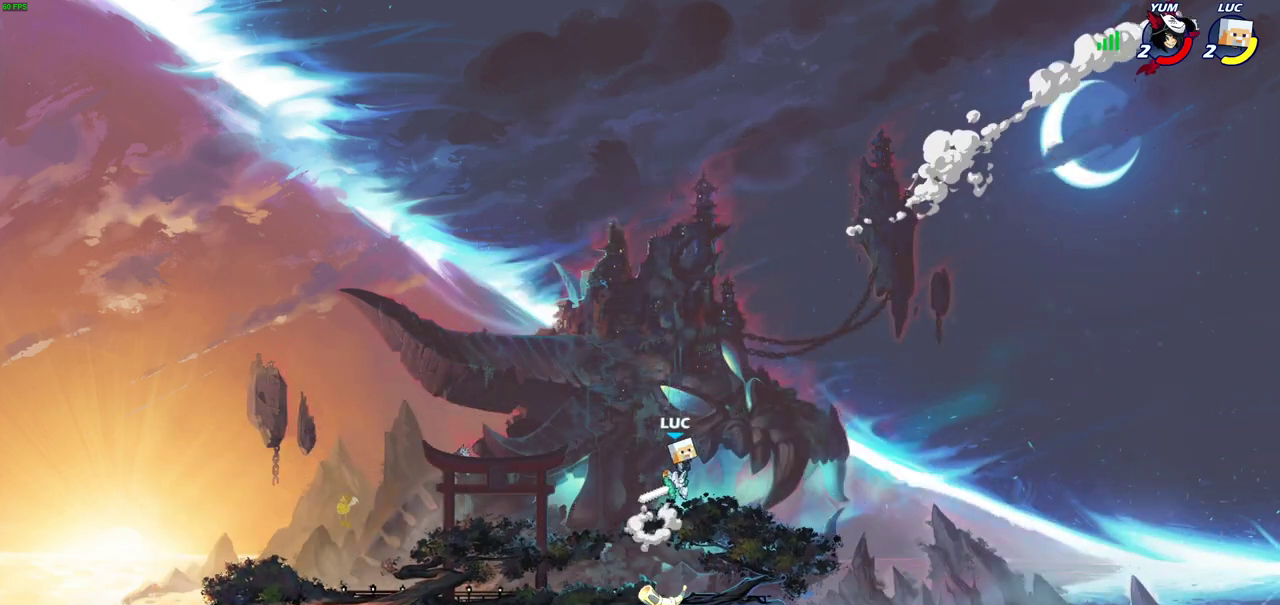
{"dt_ms": 700, "buttons": ["R2"], "left_stick": "right", "right_stick": "center", "events": [[33, "left_stick", "up-right"], [83, "CROSS", "up"], [167, "left_stick", "down-left"], [233, "left_stick", "right"], [333, "left_stick", "down"], [417, "left_stick", "up-left"], [467, "left_stick", "right"], [700, "R2", "down"]]}
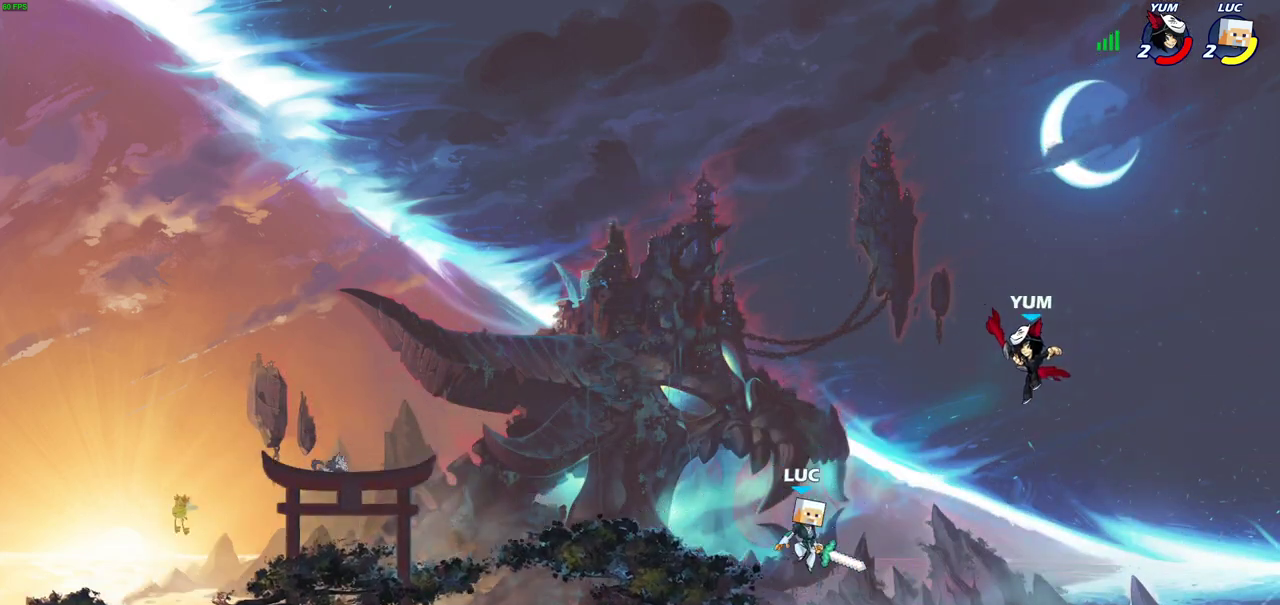
{"dt_ms": 600, "buttons": [], "left_stick": "center", "right_stick": "center", "events": [[33, "CIRCLE", "down"], [117, "CIRCLE", "up"], [117, "R2", "up"], [250, "left_stick", "center"]]}
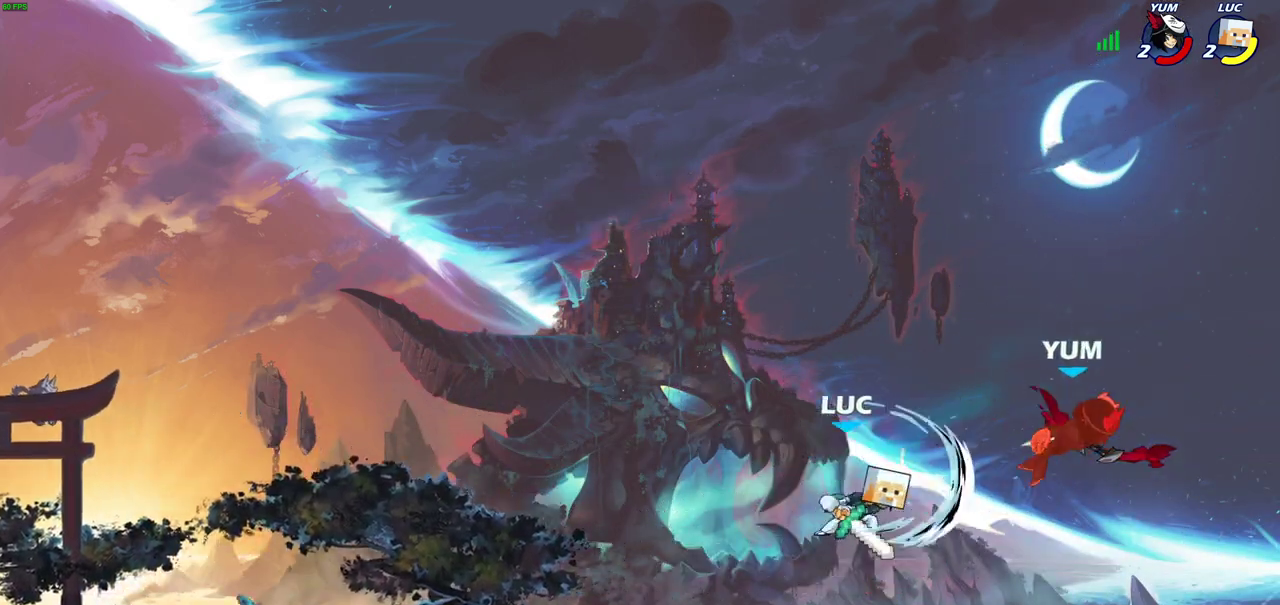
{"dt_ms": 300, "buttons": [], "left_stick": "up", "right_stick": "center", "events": [[167, "left_stick", "up"]]}
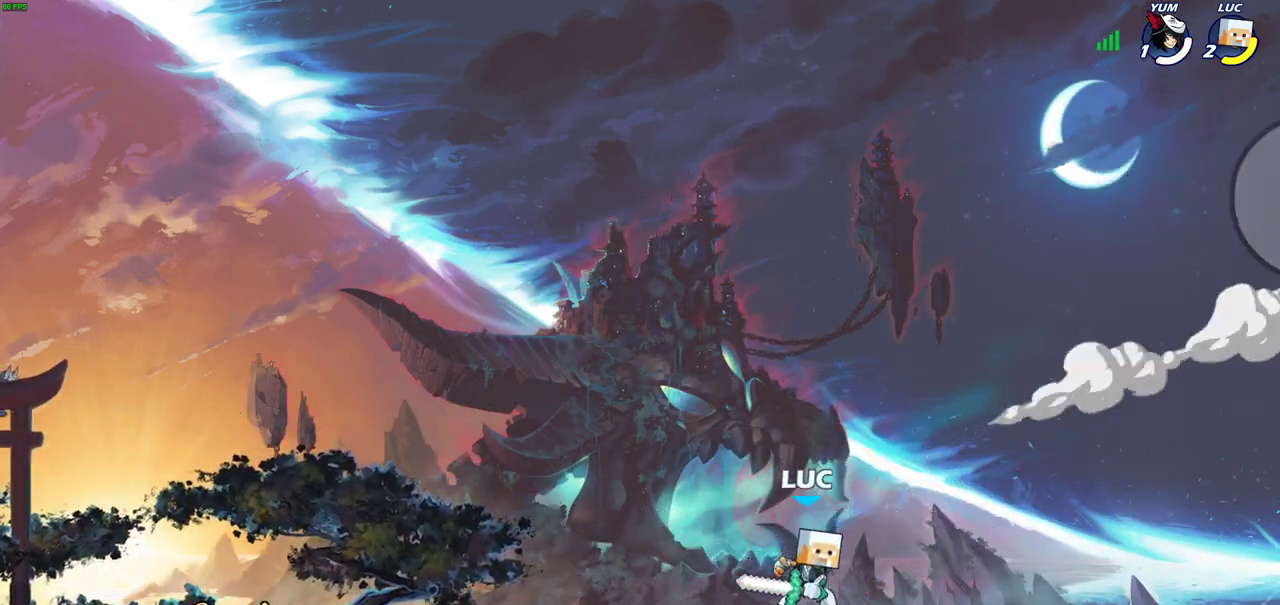
{"dt_ms": 500, "buttons": ["R2"], "left_stick": "up-left", "right_stick": "center", "events": [[17, "R2", "down"], [350, "left_stick", "up-left"], [400, "left_stick", "down-right"], [467, "left_stick", "up-left"]]}
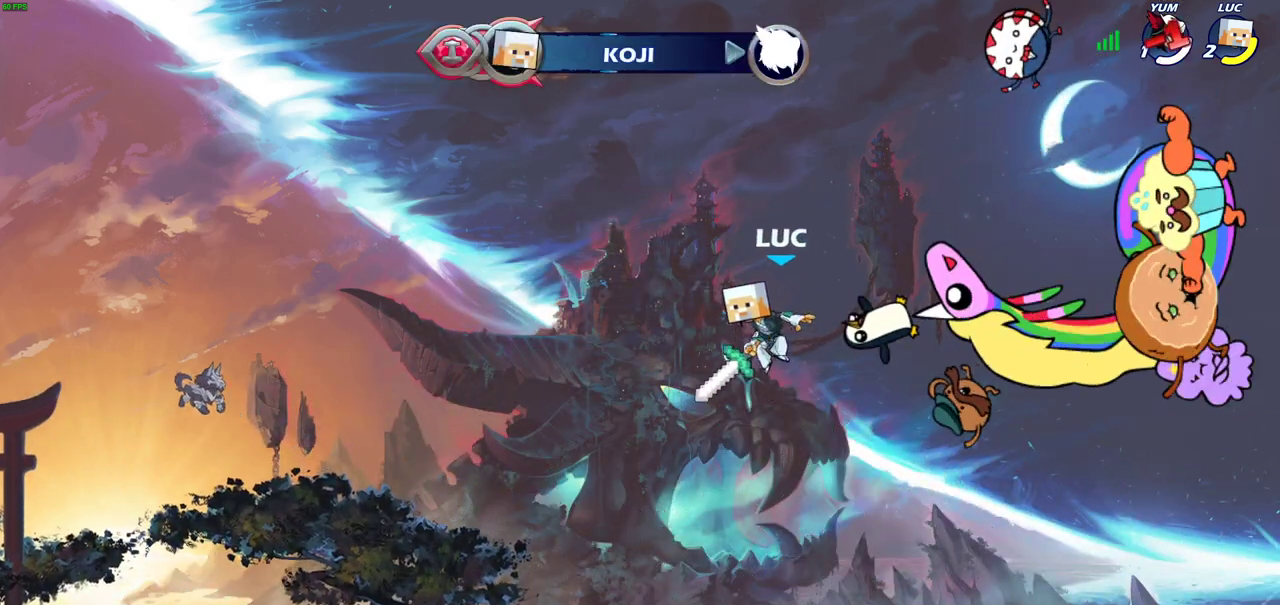
{"dt_ms": 500, "buttons": [], "left_stick": "left", "right_stick": "center", "events": [[33, "left_stick", "left"], [67, "R2", "up"], [167, "CIRCLE", "down"], [283, "CIRCLE", "up"]]}